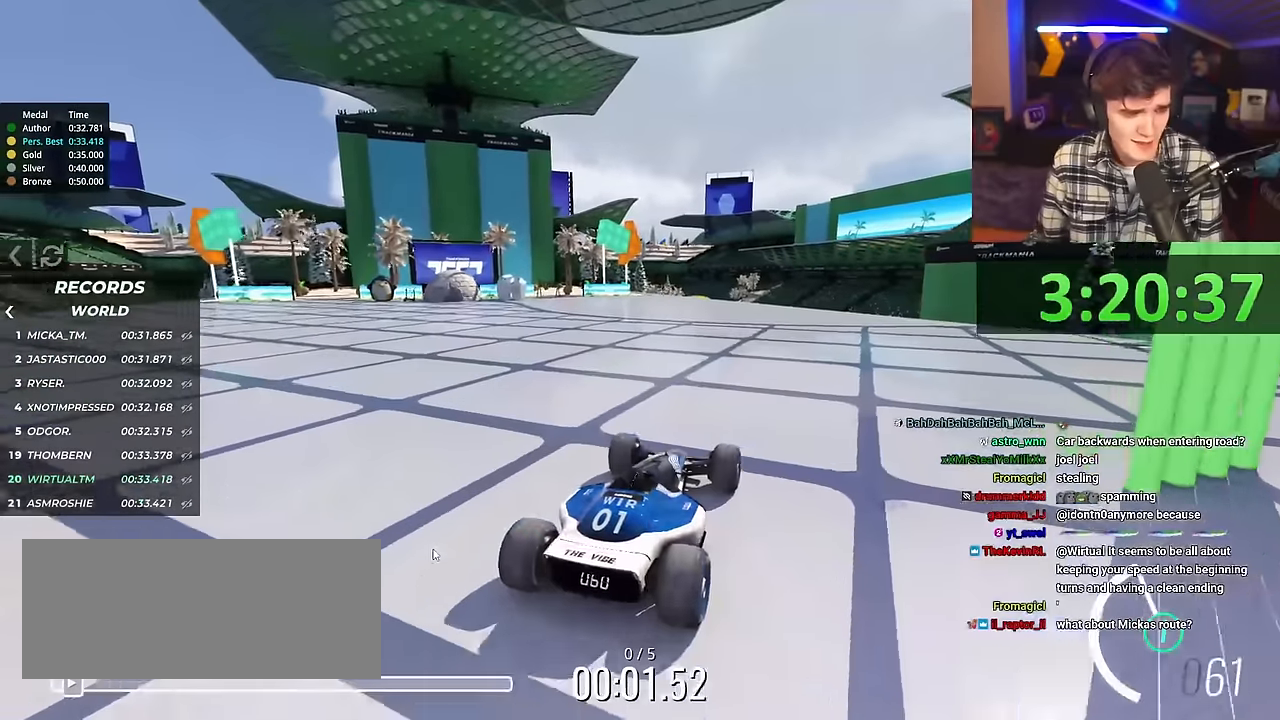
Gameplay with keyboard; each line is a JSON object with the keys held at the frame after it. "events" lists presses ("down") and releases ("up") of "brake", "down", "left", "right" and "up" between this image and that frame as [ms after this image, input, new state], when the widget could be followed in between. No other keys are recorded. Mouse input is not recorded. Key names are as the overlay labels them; some are game actions (e.g. jump) rather than physical keys.
{"keys": ["up"], "events": [[200, "left", "down"], [283, "left", "up"]]}
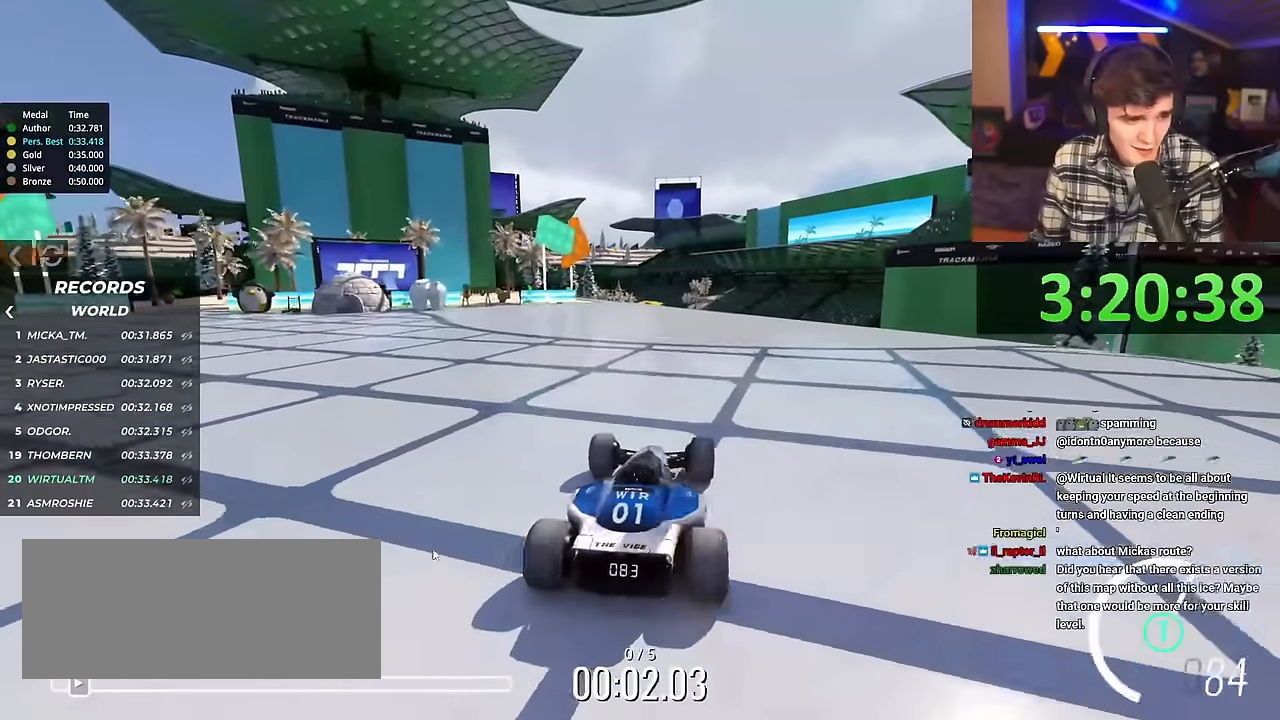
{"keys": ["up"], "events": []}
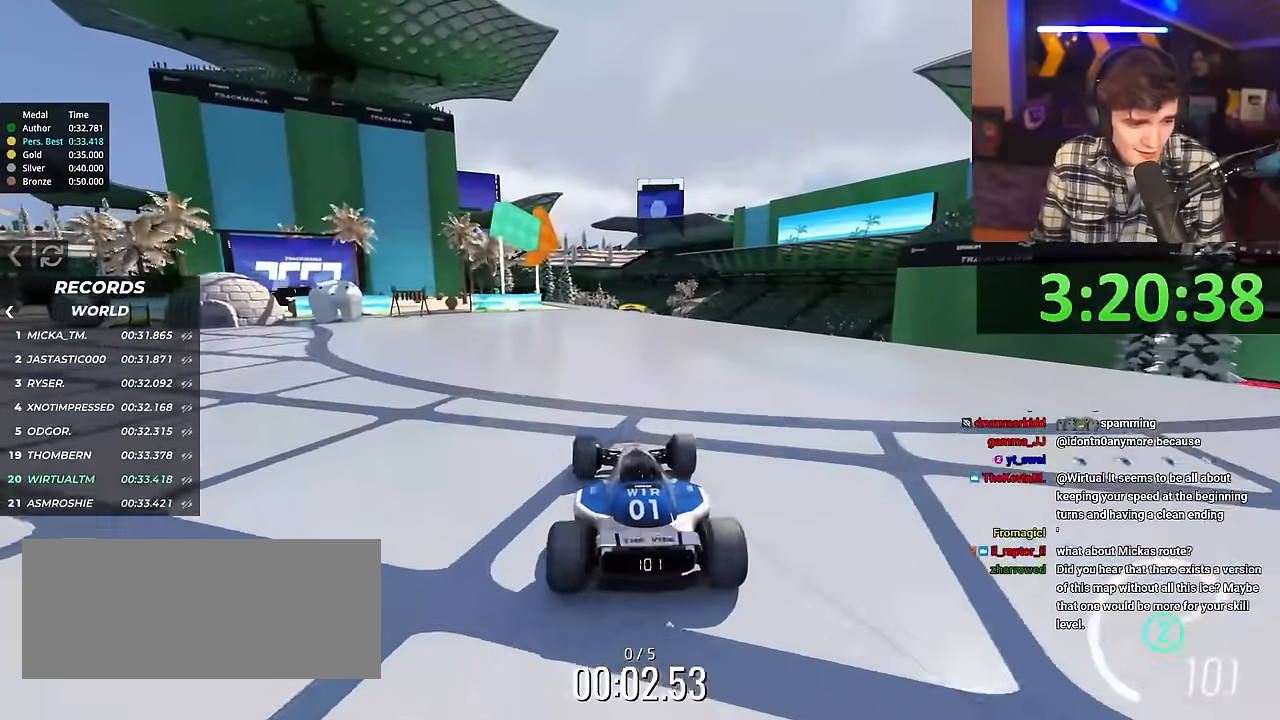
{"keys": ["up"], "events": [[367, "right", "down"], [417, "right", "up"]]}
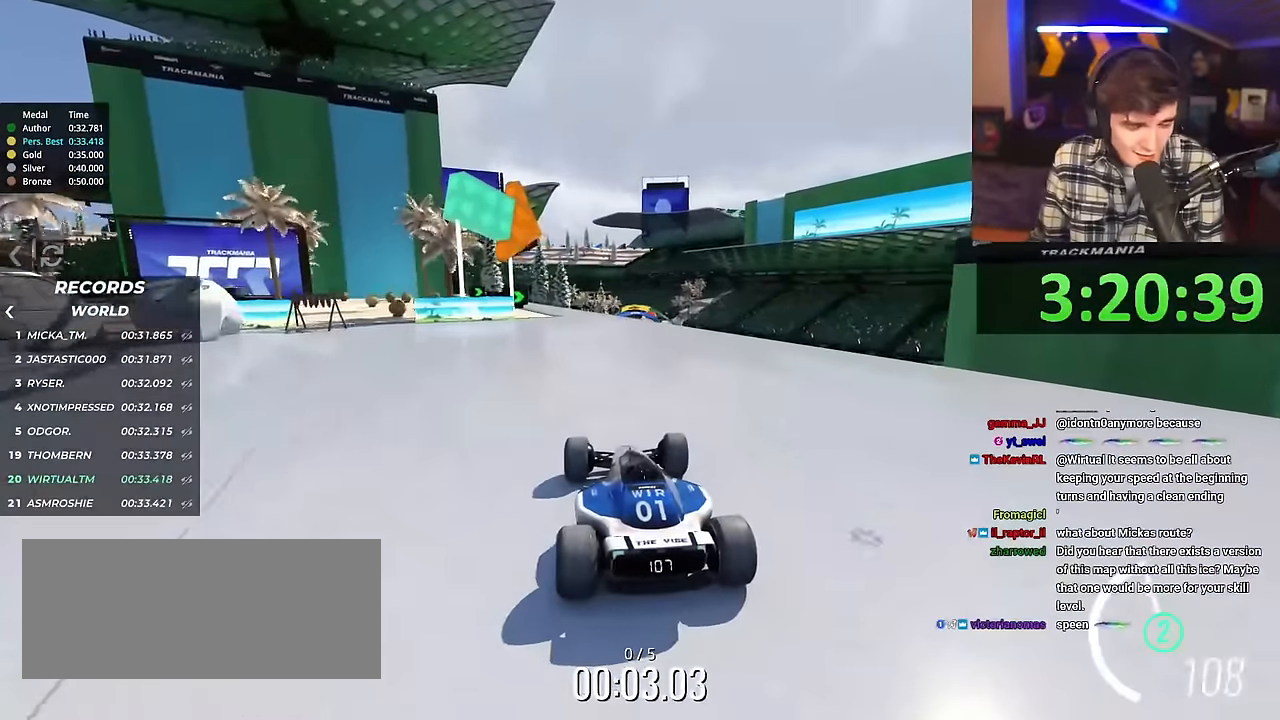
{"keys": ["up"], "events": [[284, "right", "down"], [384, "right", "up"]]}
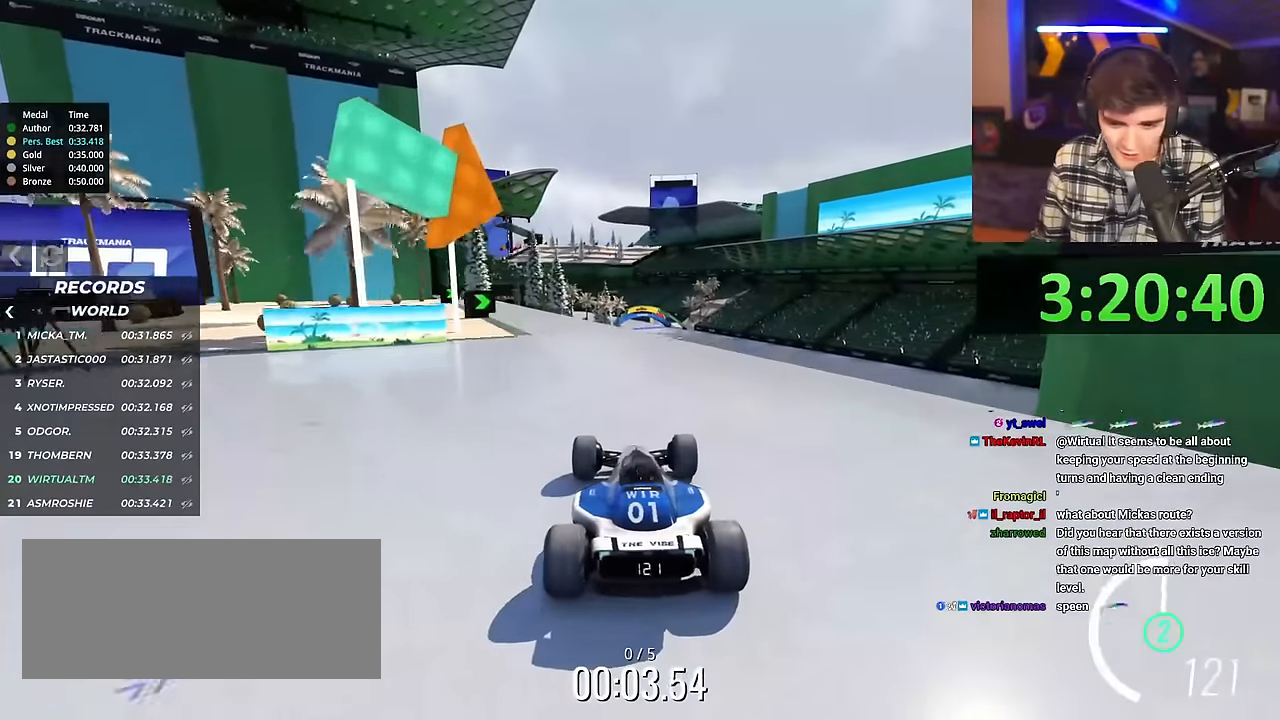
{"keys": ["up"], "events": []}
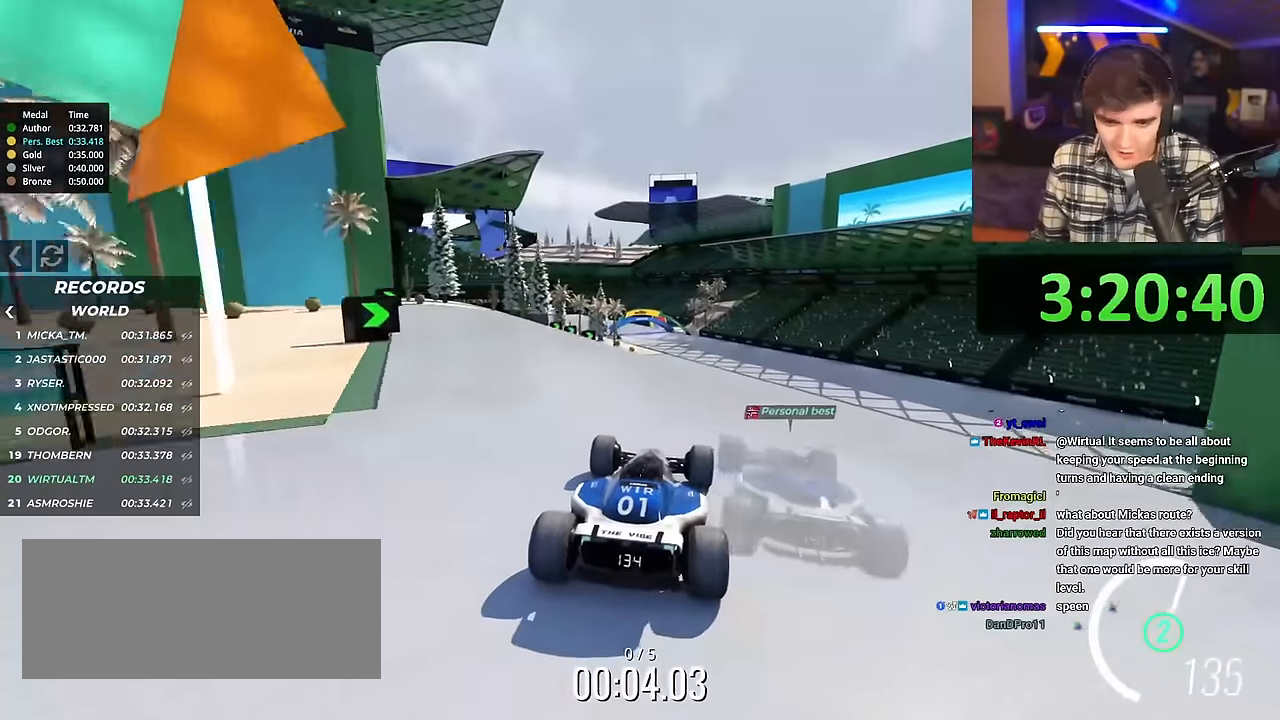
{"keys": ["up"], "events": [[317, "right", "down"], [417, "right", "up"]]}
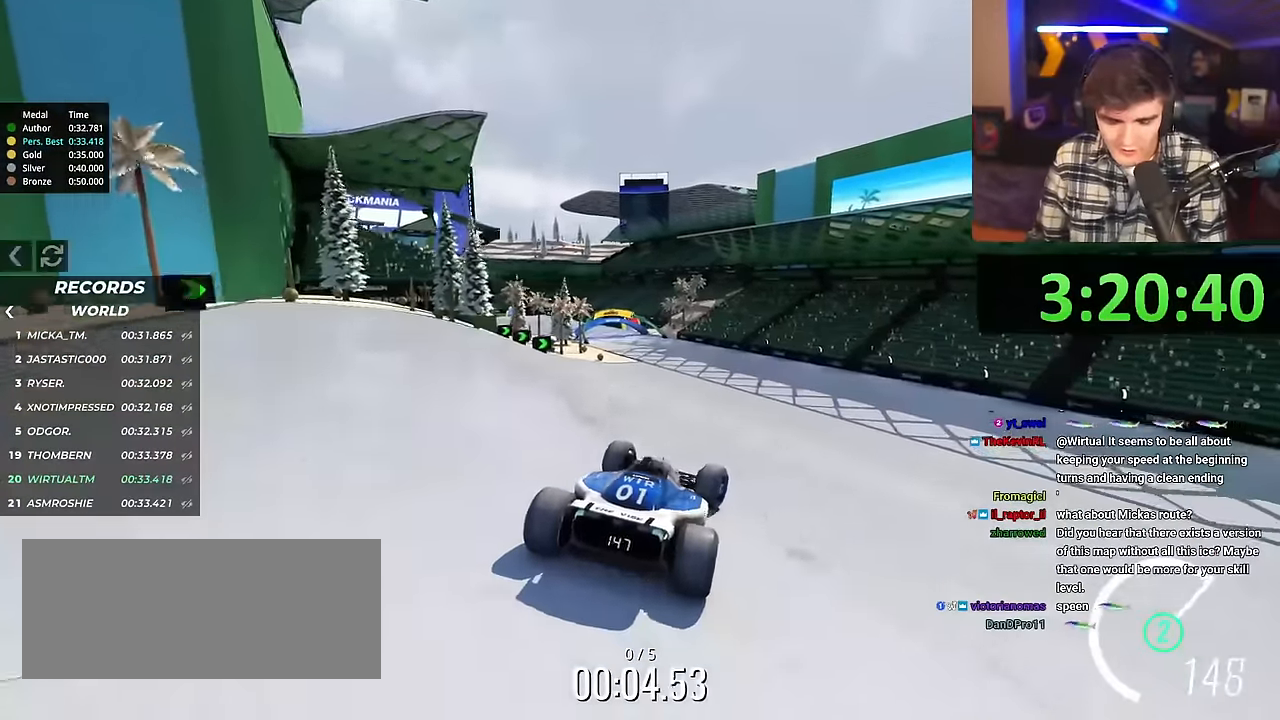
{"keys": ["up"], "events": []}
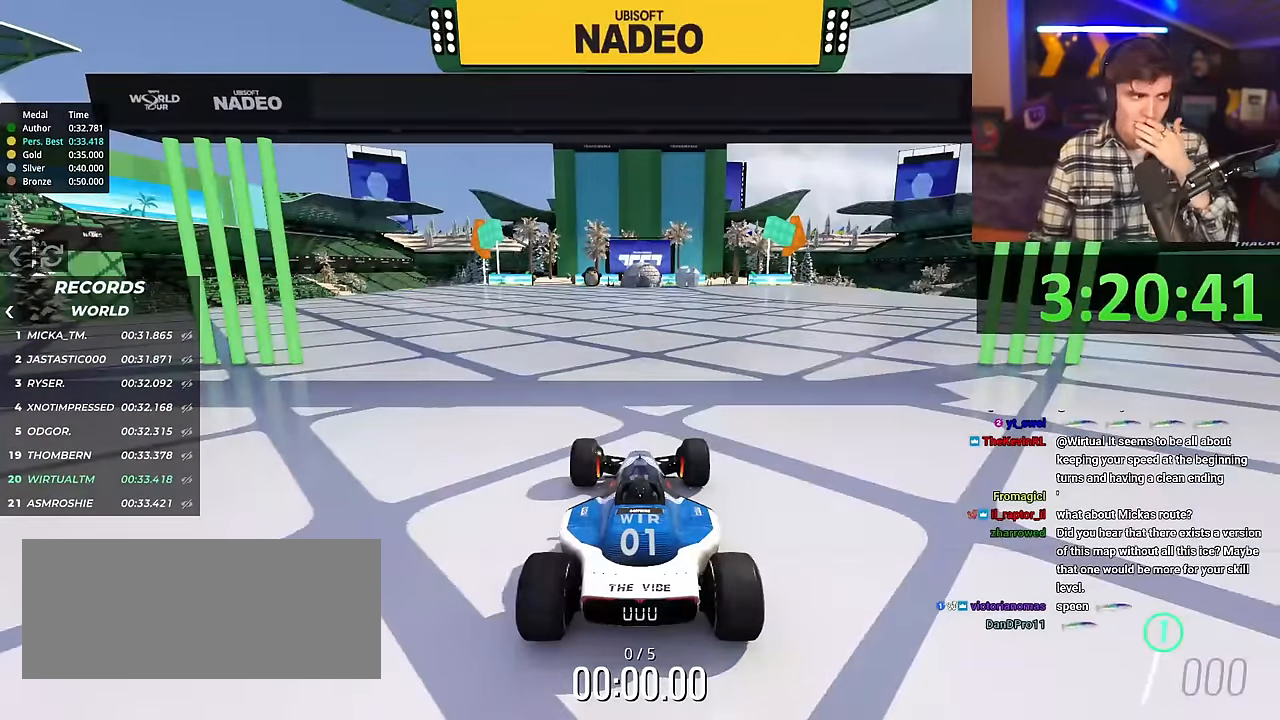
{"keys": ["up"], "events": []}
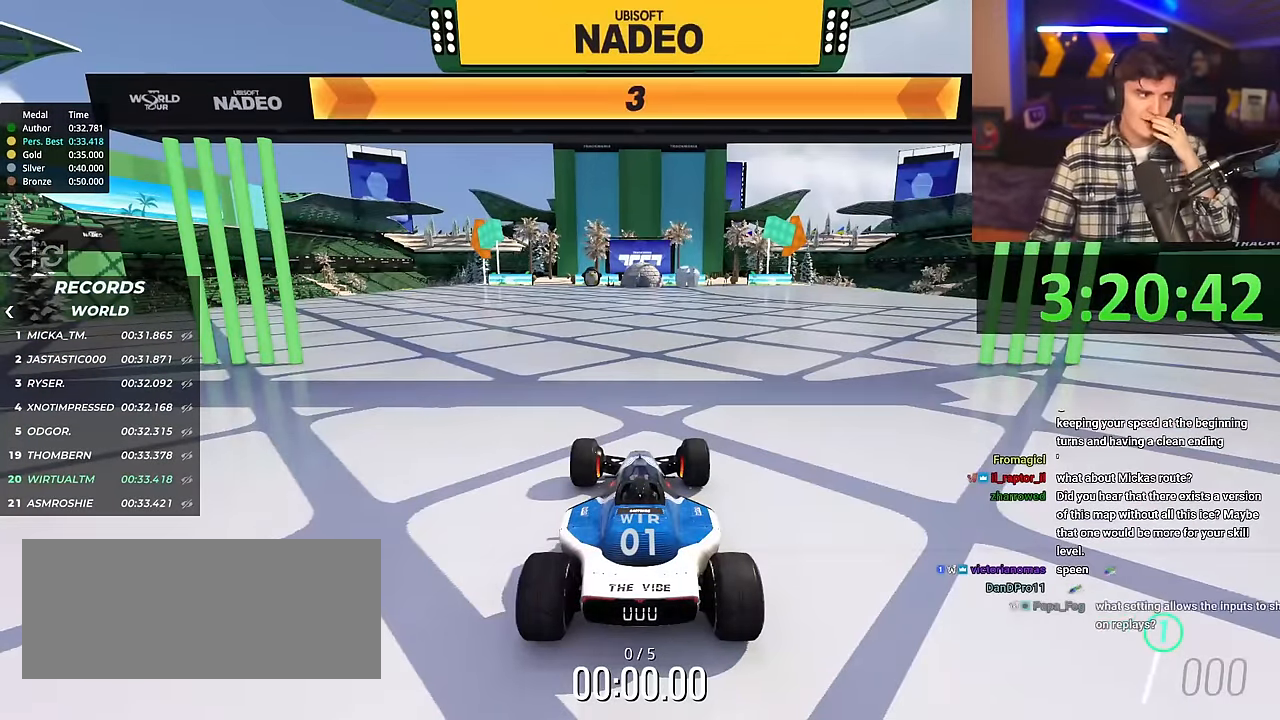
{"keys": ["right", "up"], "events": [[467, "right", "down"]]}
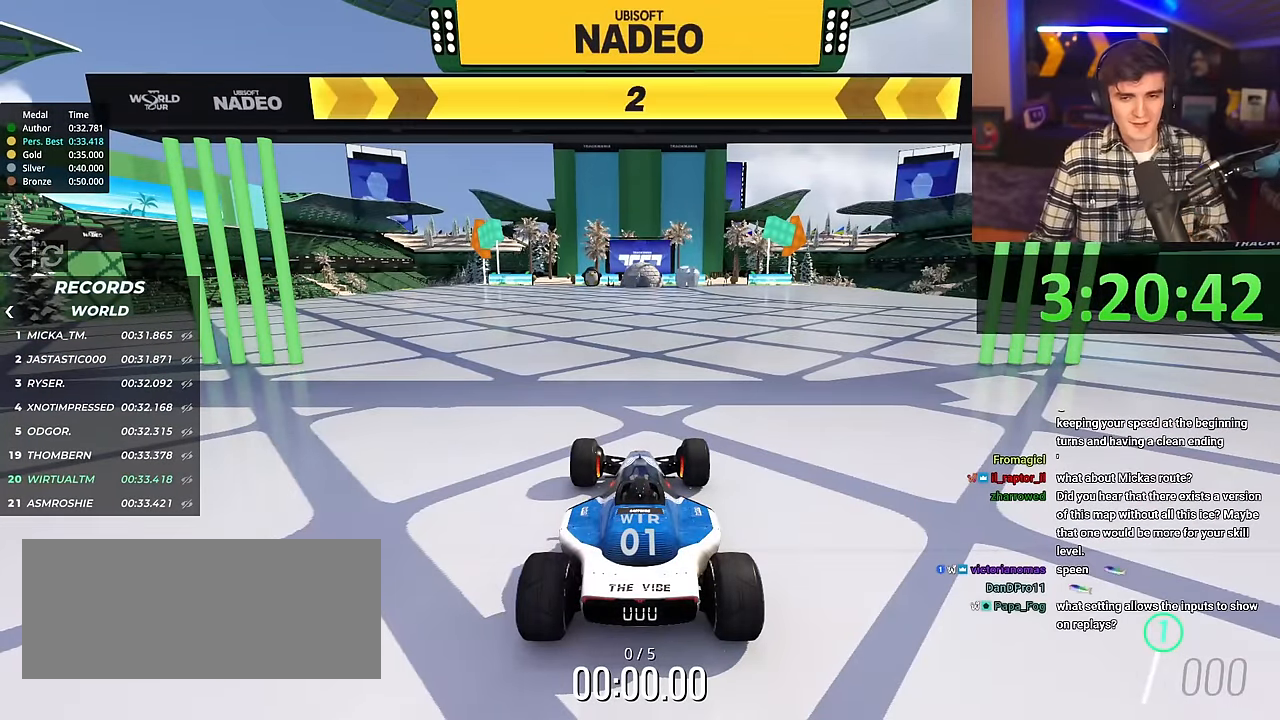
{"keys": ["right", "up"], "events": []}
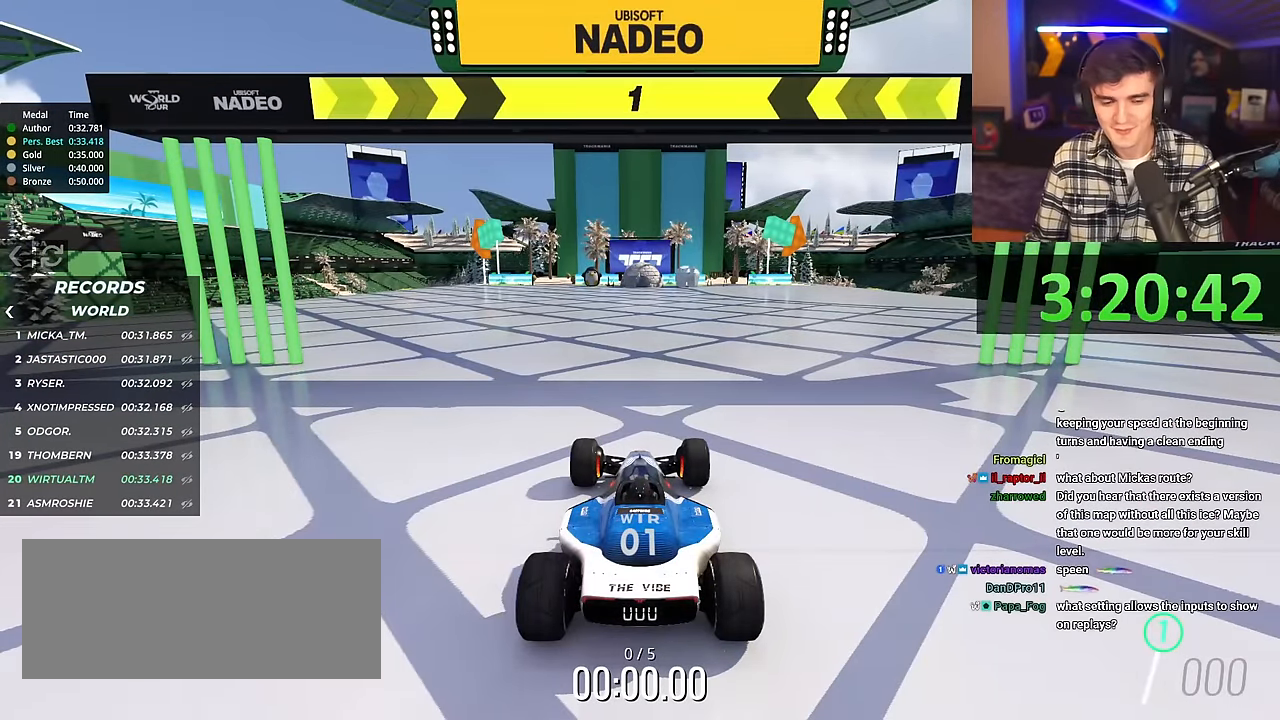
{"keys": ["up"], "events": [[383, "right", "up"]]}
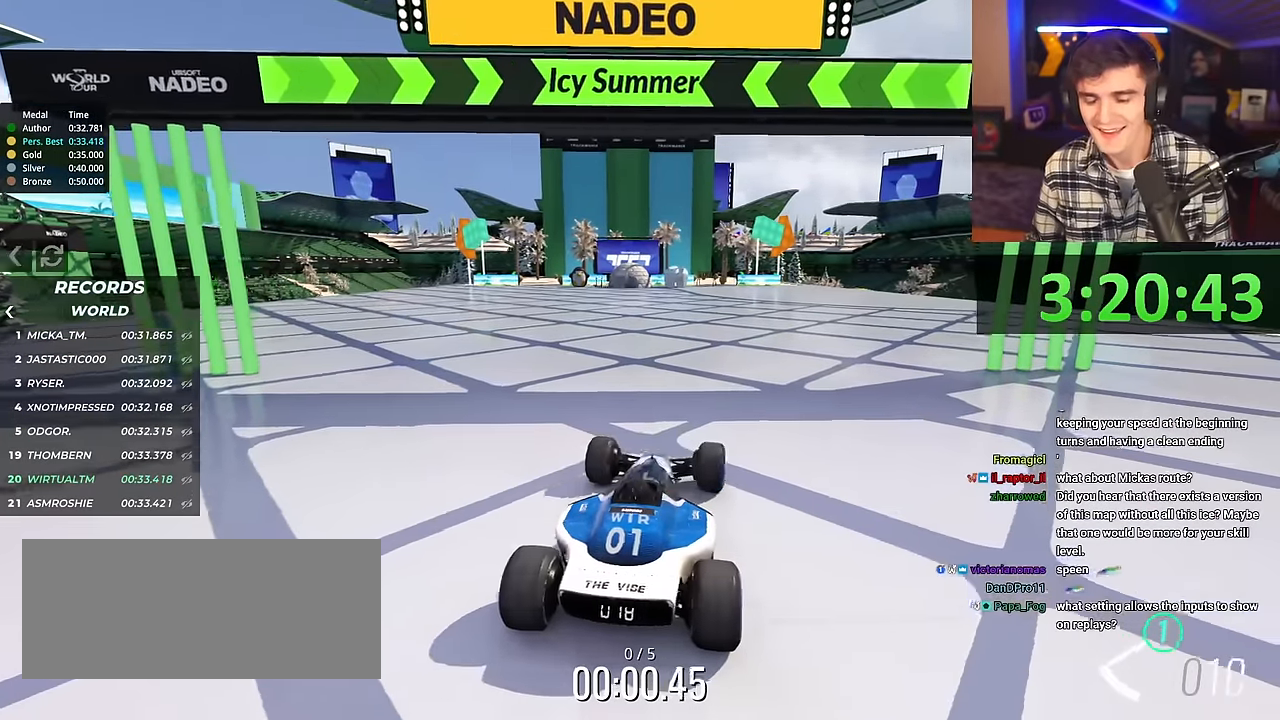
{"keys": ["up"], "events": []}
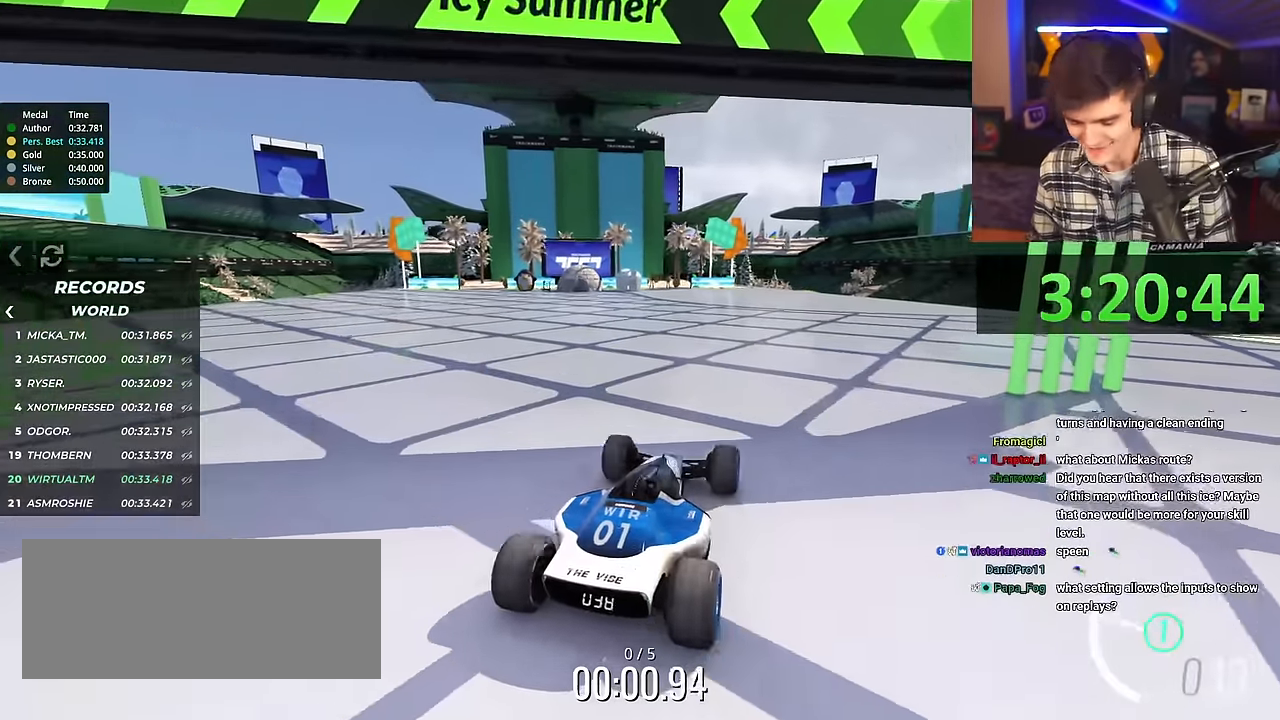
{"keys": ["up"], "events": []}
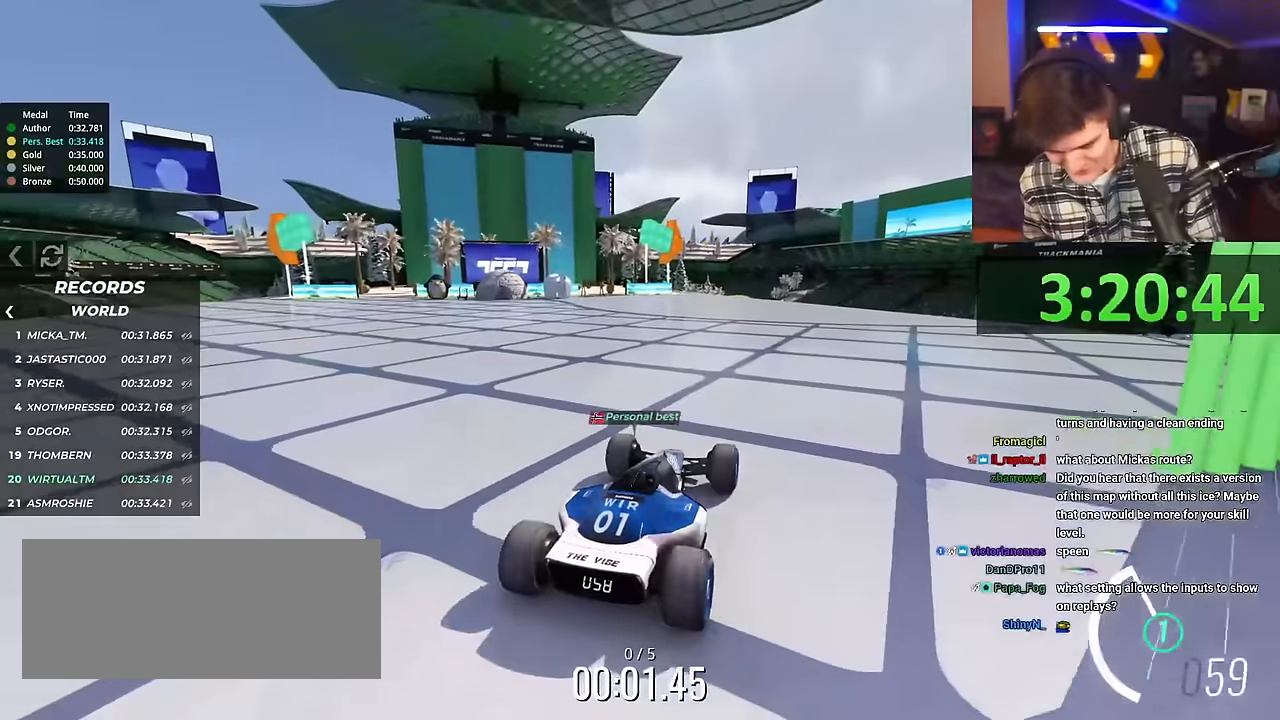
{"keys": ["up"], "events": [[150, "left", "down"], [234, "left", "up"]]}
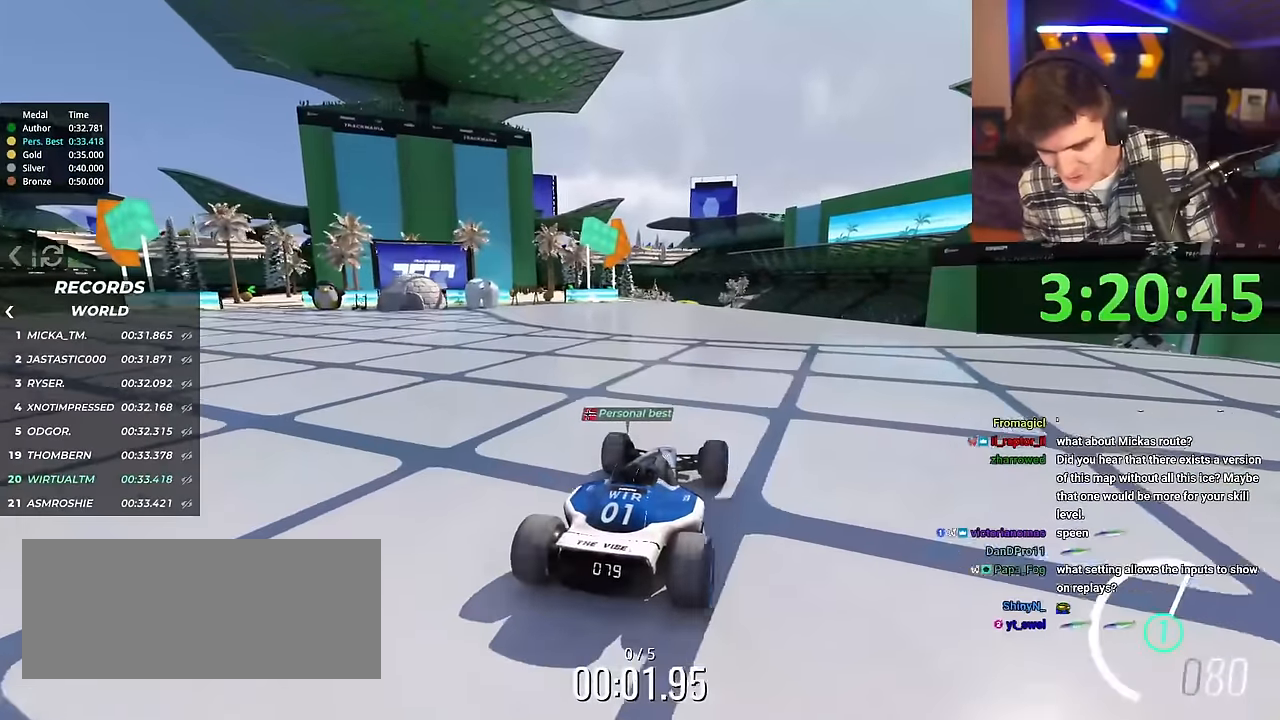
{"keys": ["up"], "events": []}
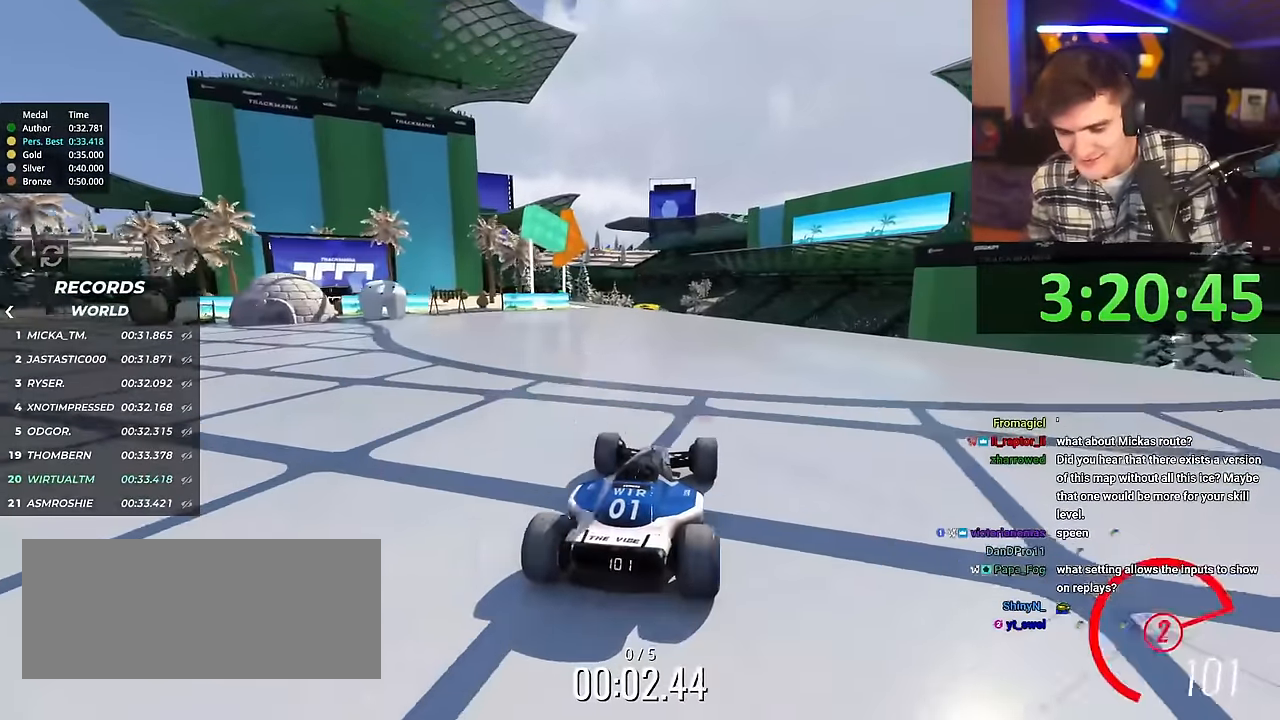
{"keys": ["up"], "events": []}
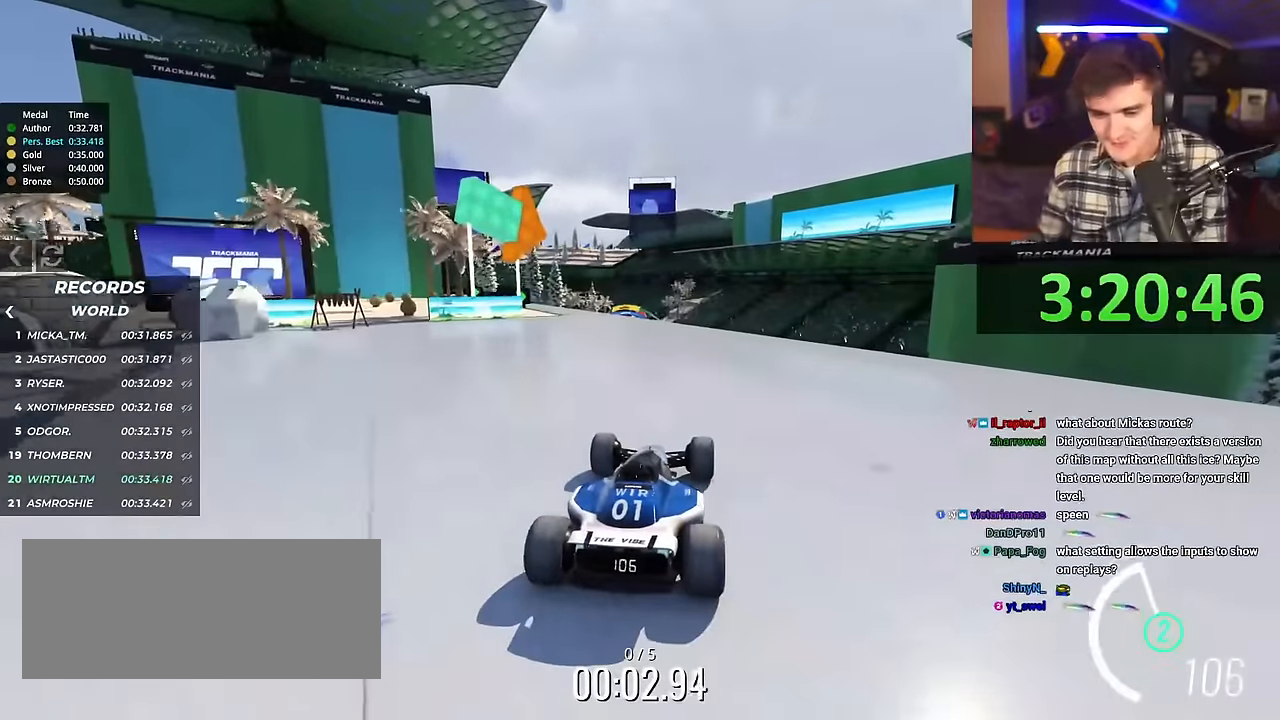
{"keys": ["up"], "events": []}
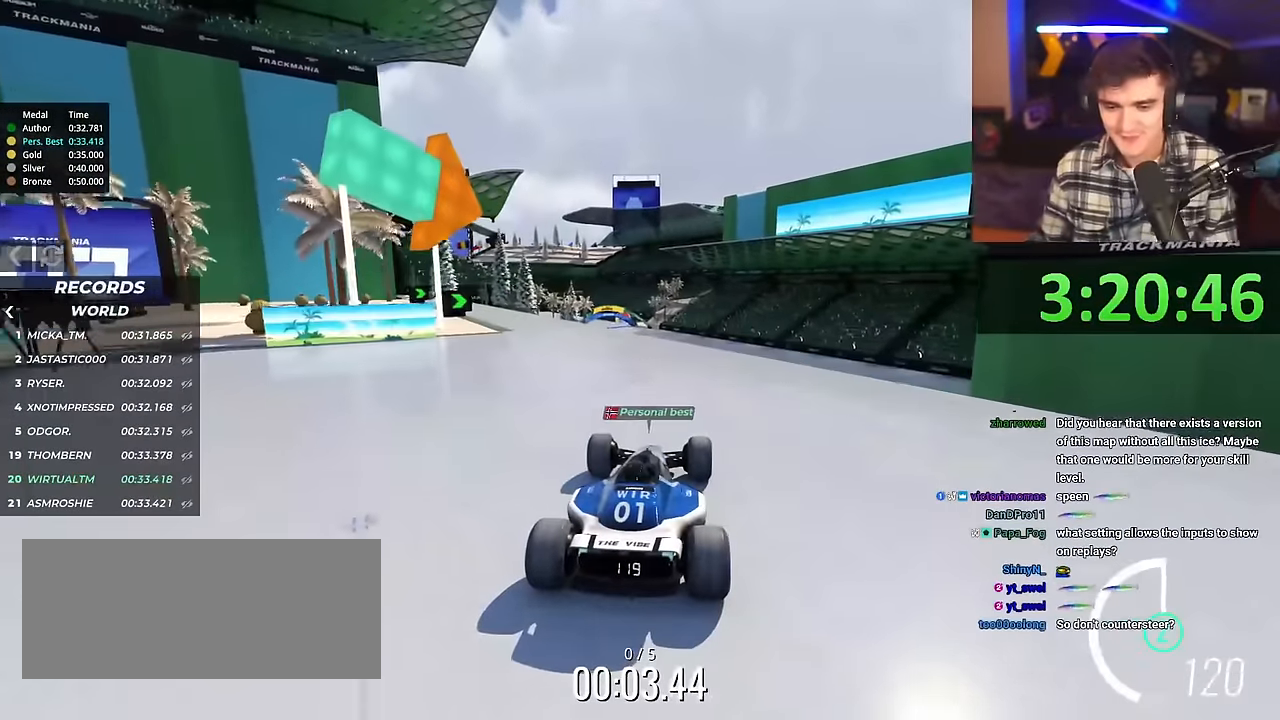
{"keys": ["up"], "events": []}
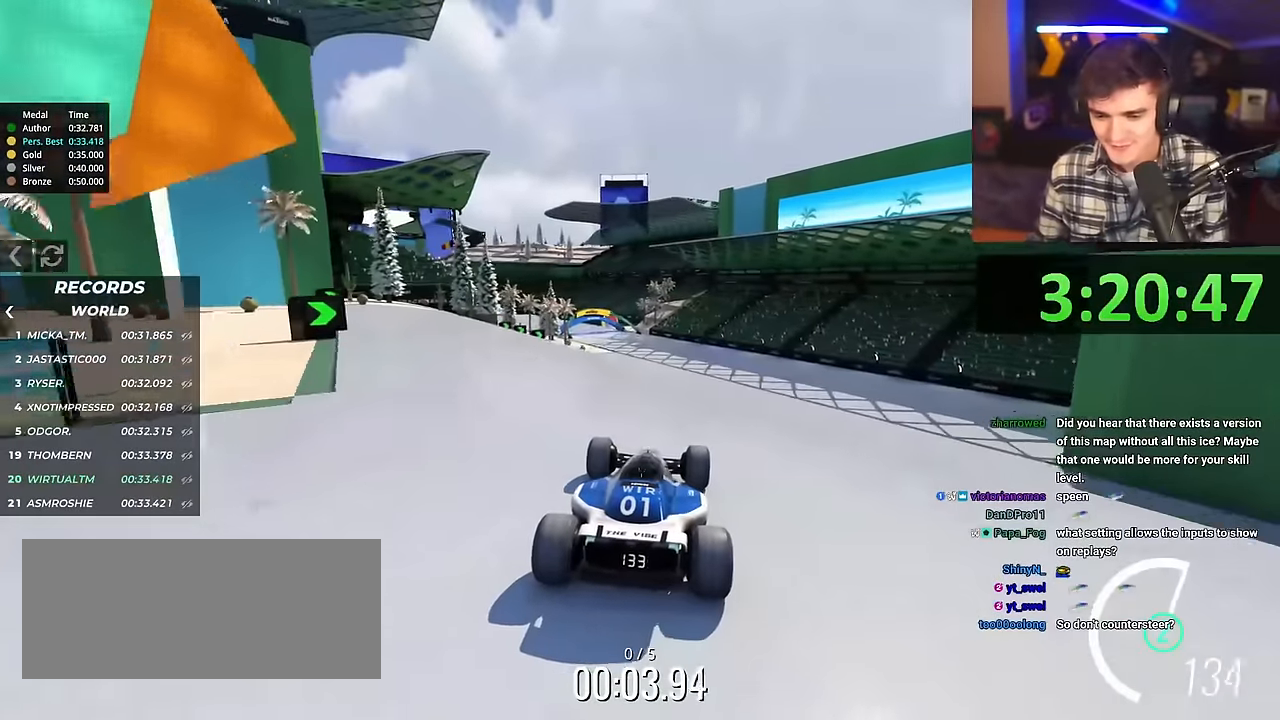
{"keys": ["up"], "events": []}
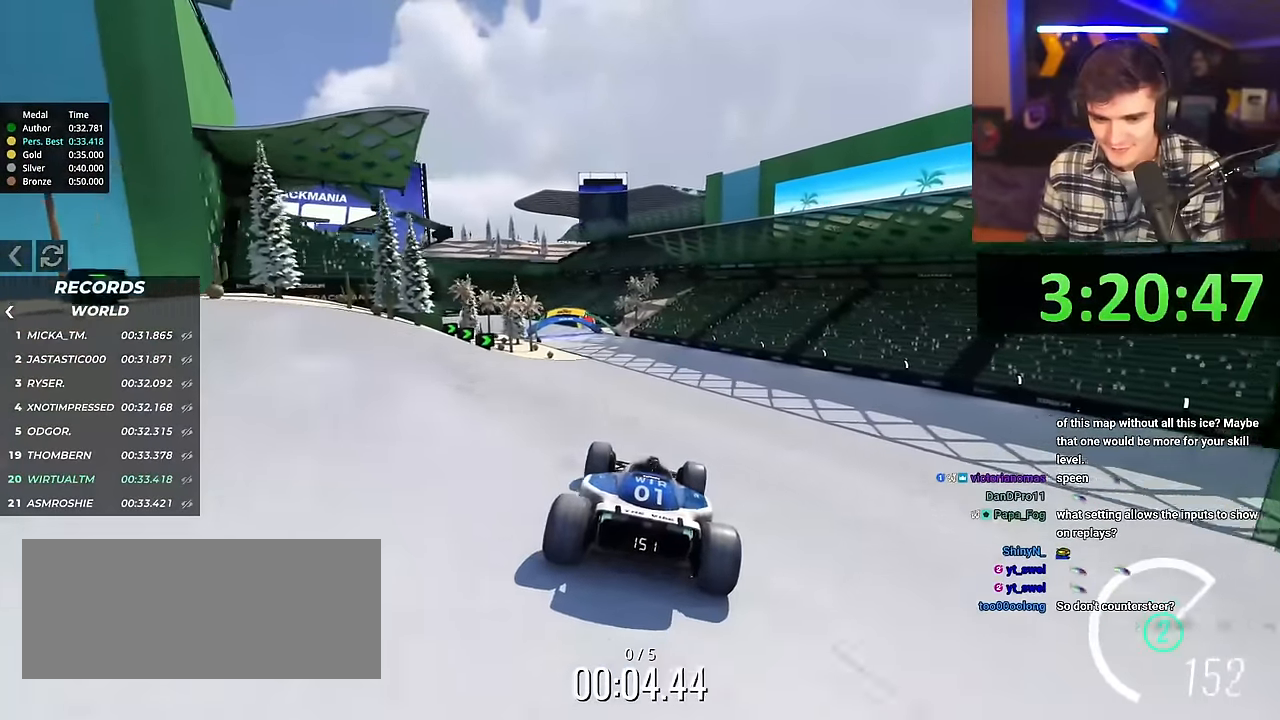
{"keys": ["left", "up"], "events": [[50, "left", "down"]]}
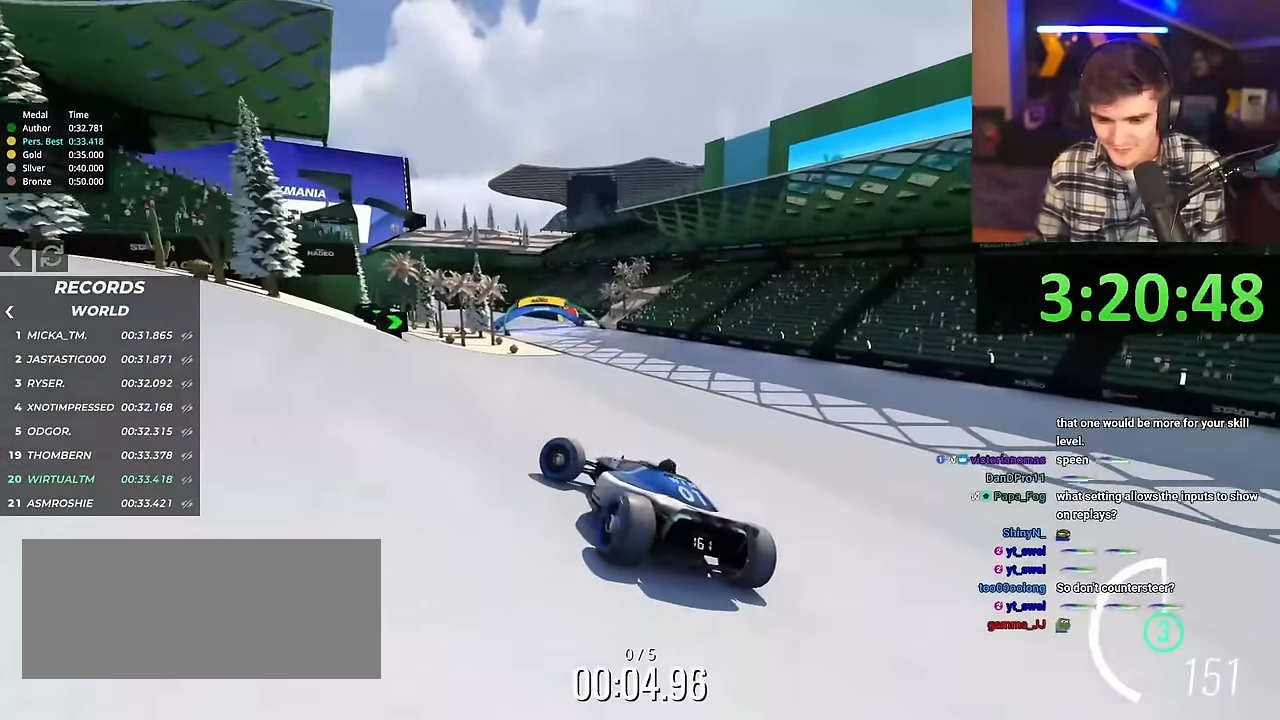
{"keys": ["right", "up"], "events": [[16, "left", "up"], [117, "right", "down"]]}
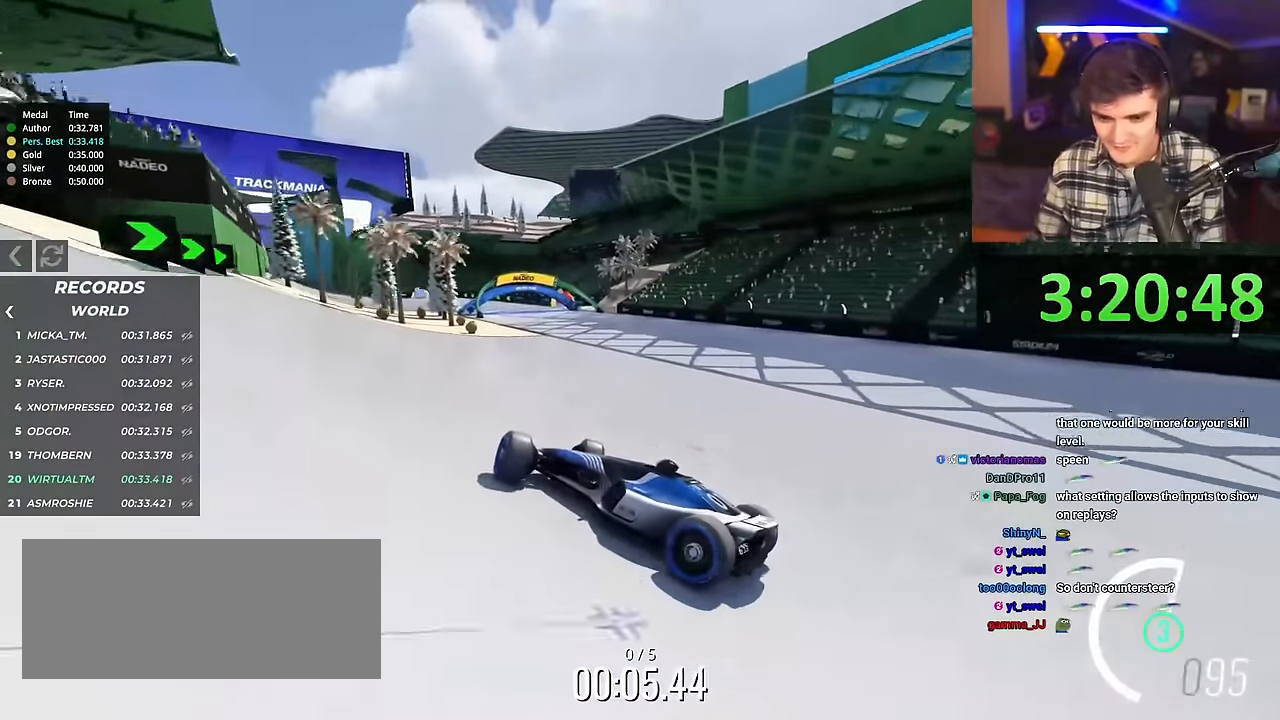
{"keys": ["right", "up"], "events": []}
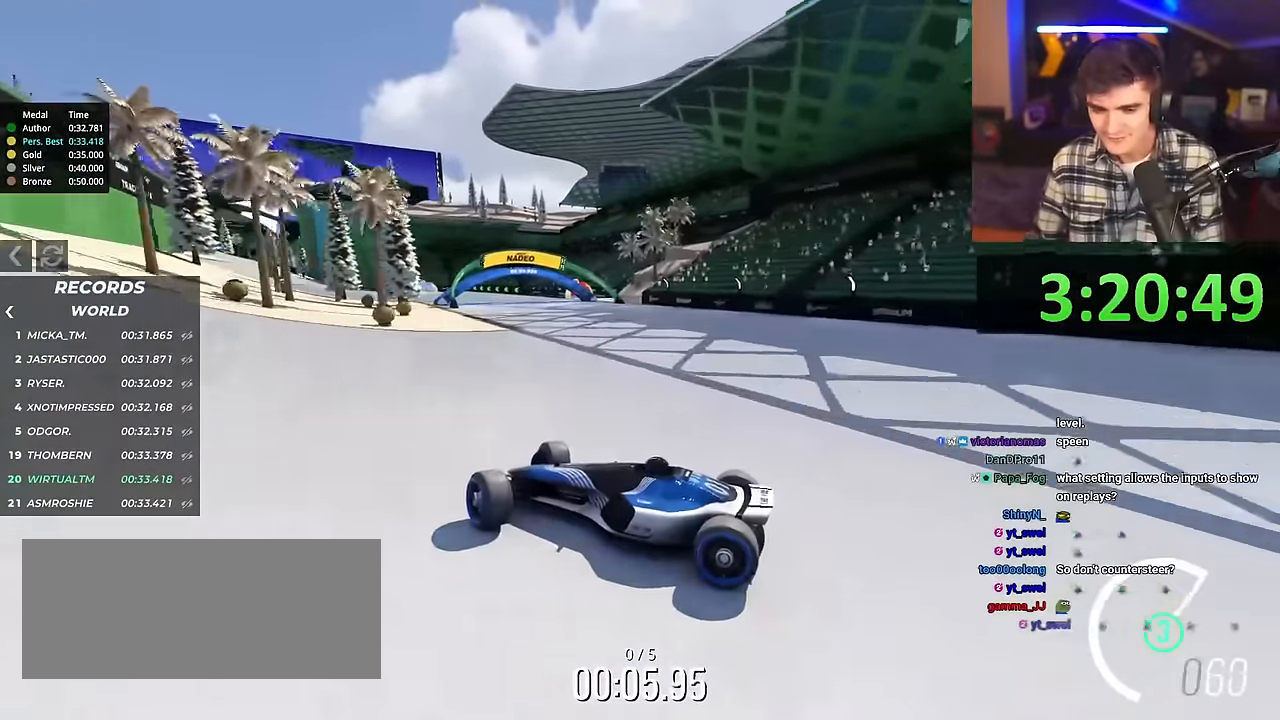
{"keys": ["right", "up"], "events": []}
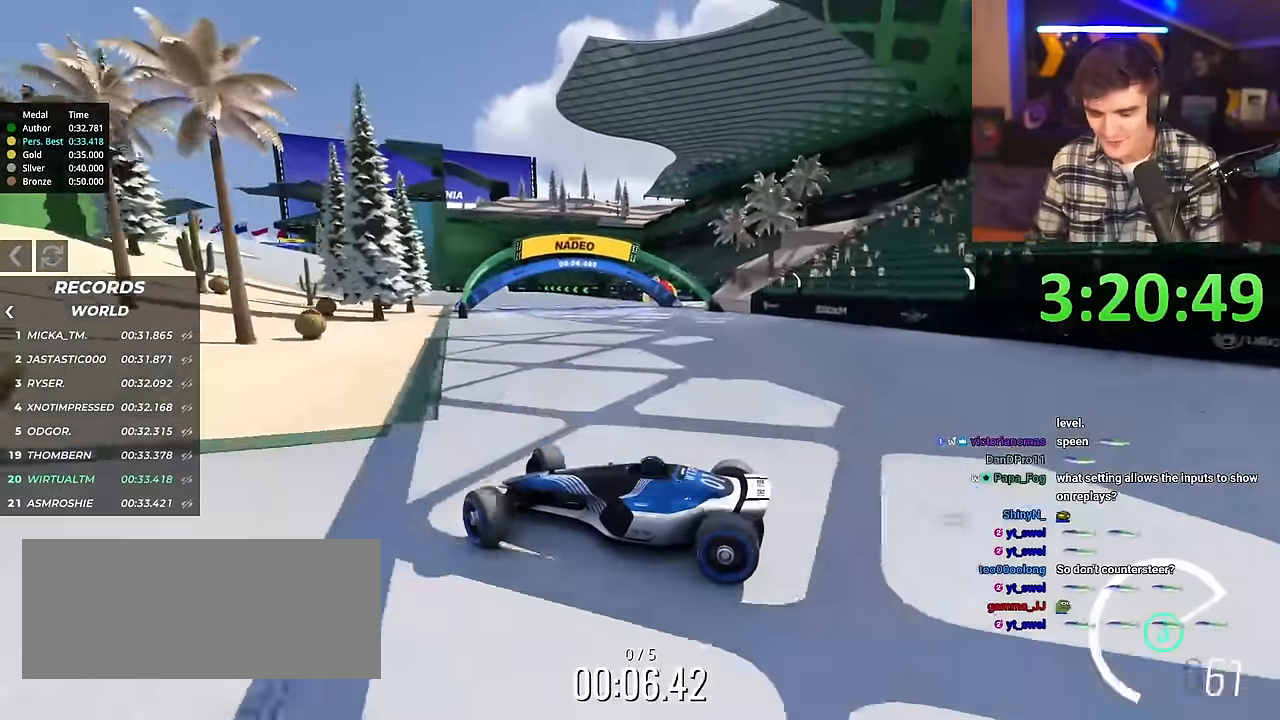
{"keys": ["right", "up"], "events": [[450, "brake", "down"], [500, "brake", "up"]]}
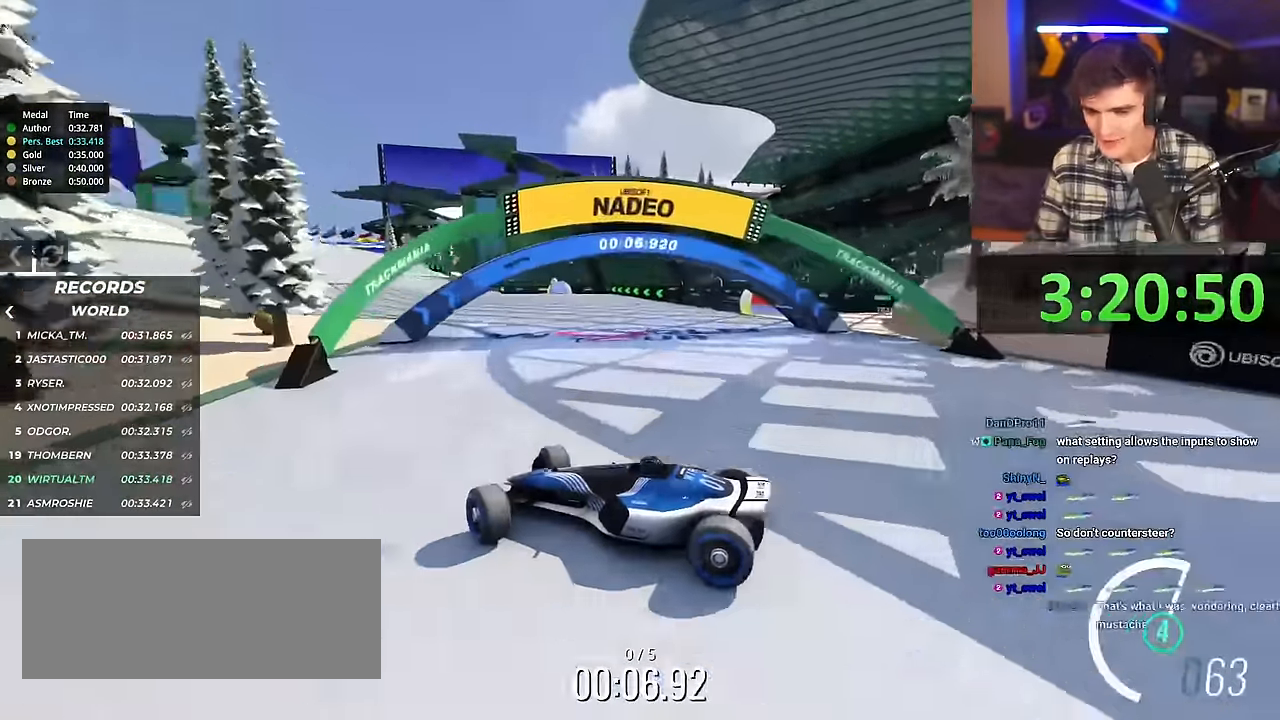
{"keys": ["right", "up"], "events": []}
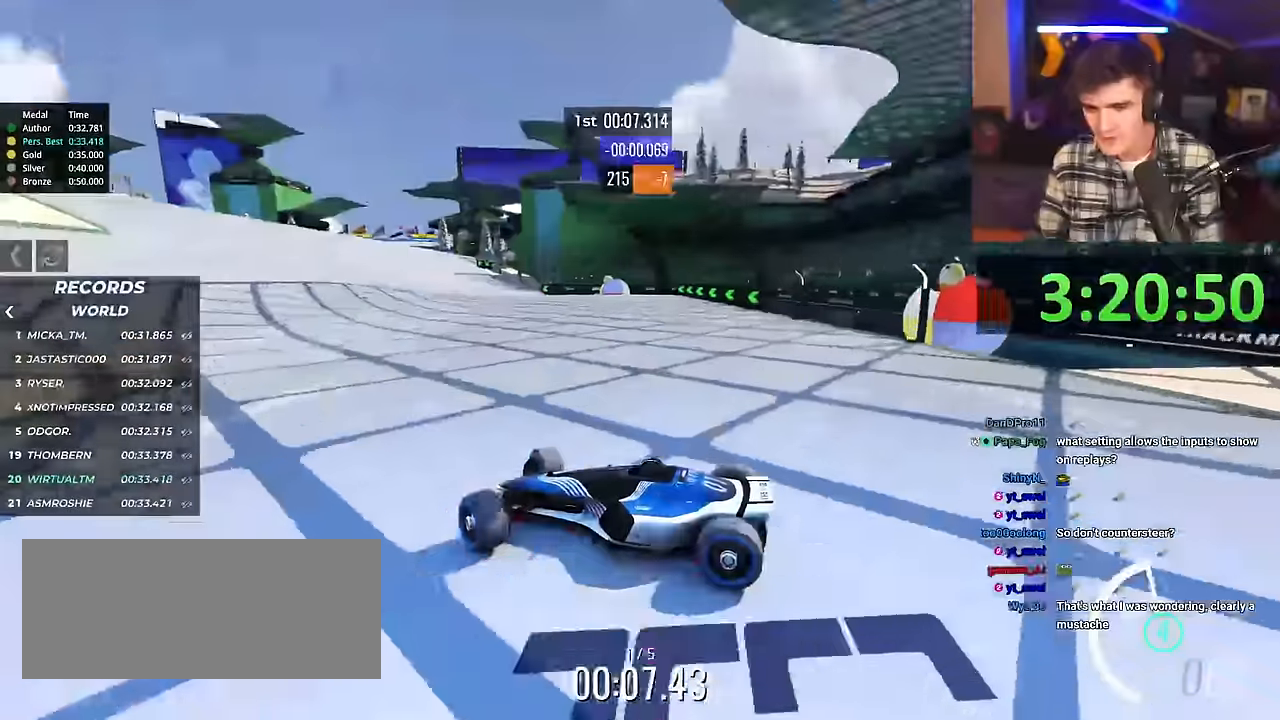
{"keys": ["right", "up"], "events": [[166, "brake", "down"], [200, "brake", "up"]]}
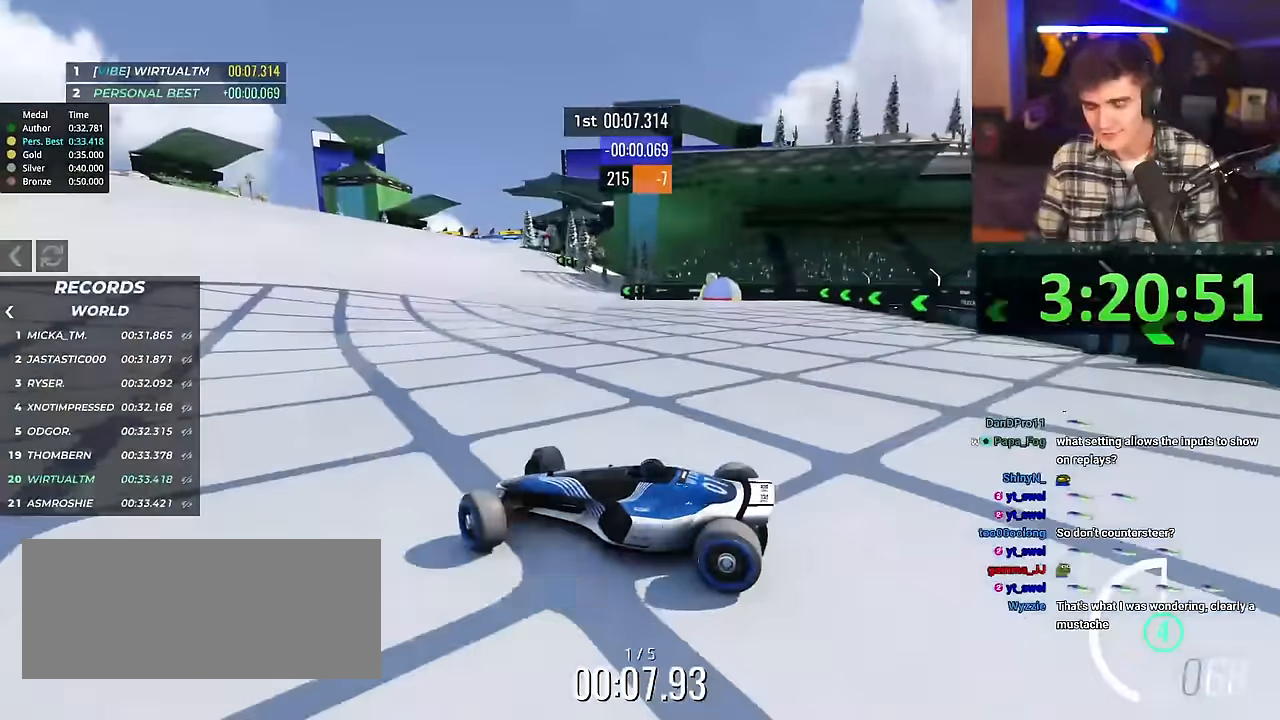
{"keys": ["right", "up"], "events": []}
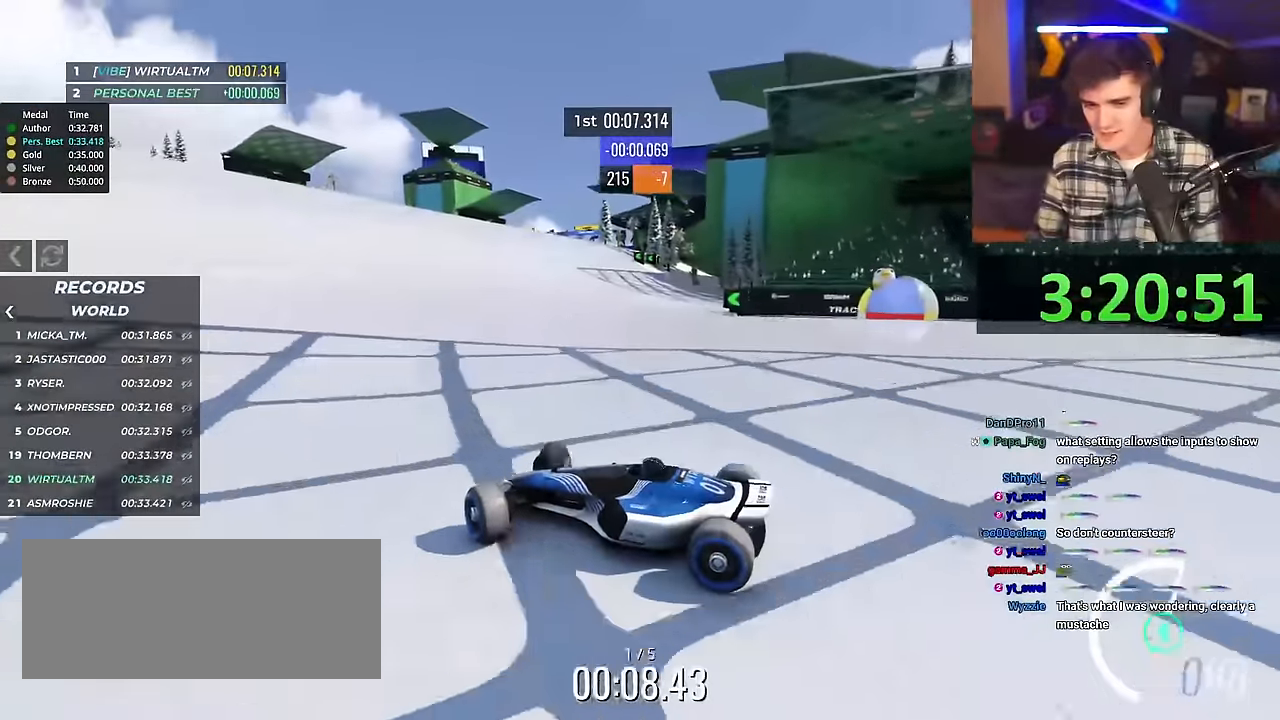
{"keys": ["right", "up"], "events": []}
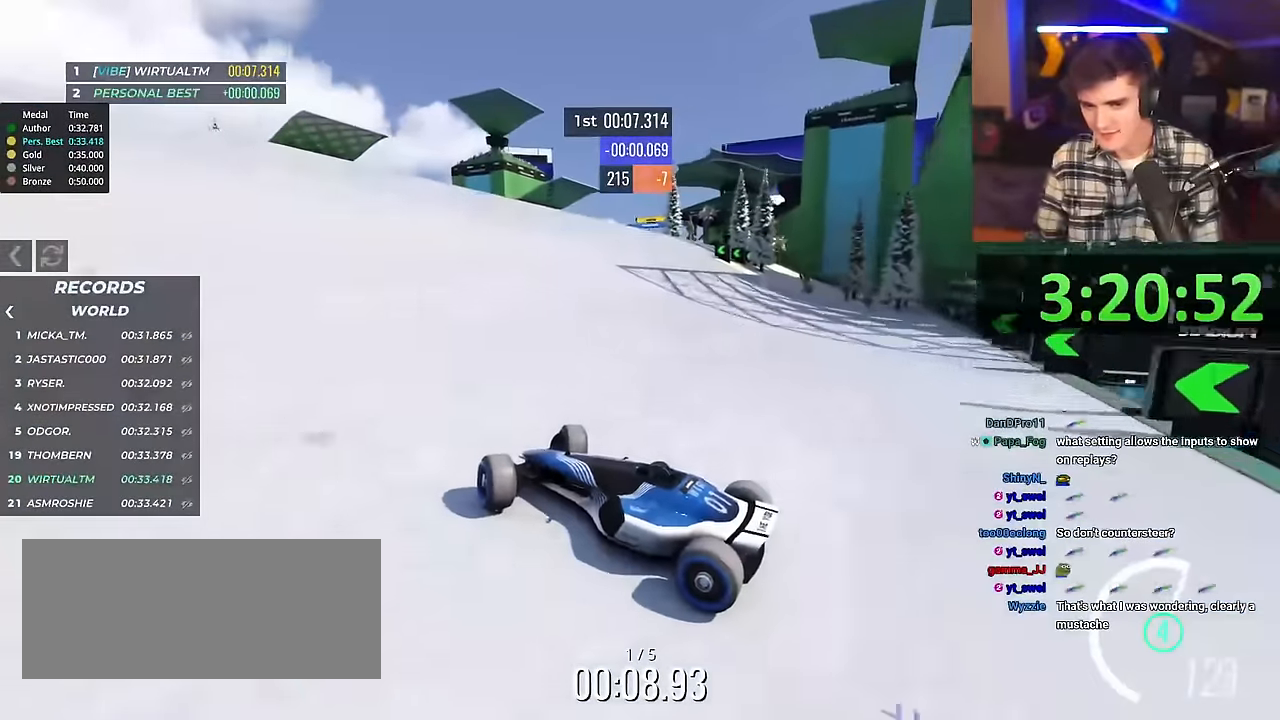
{"keys": ["right", "up"], "events": []}
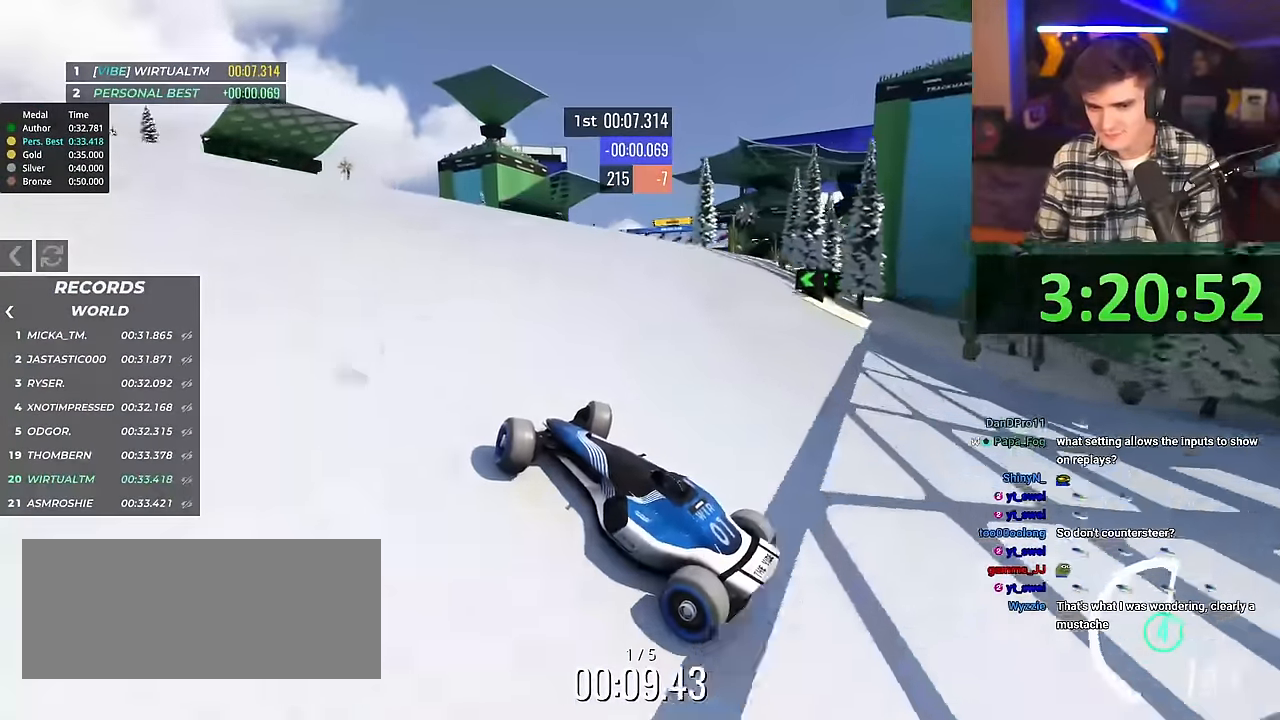
{"keys": ["right", "up"], "events": []}
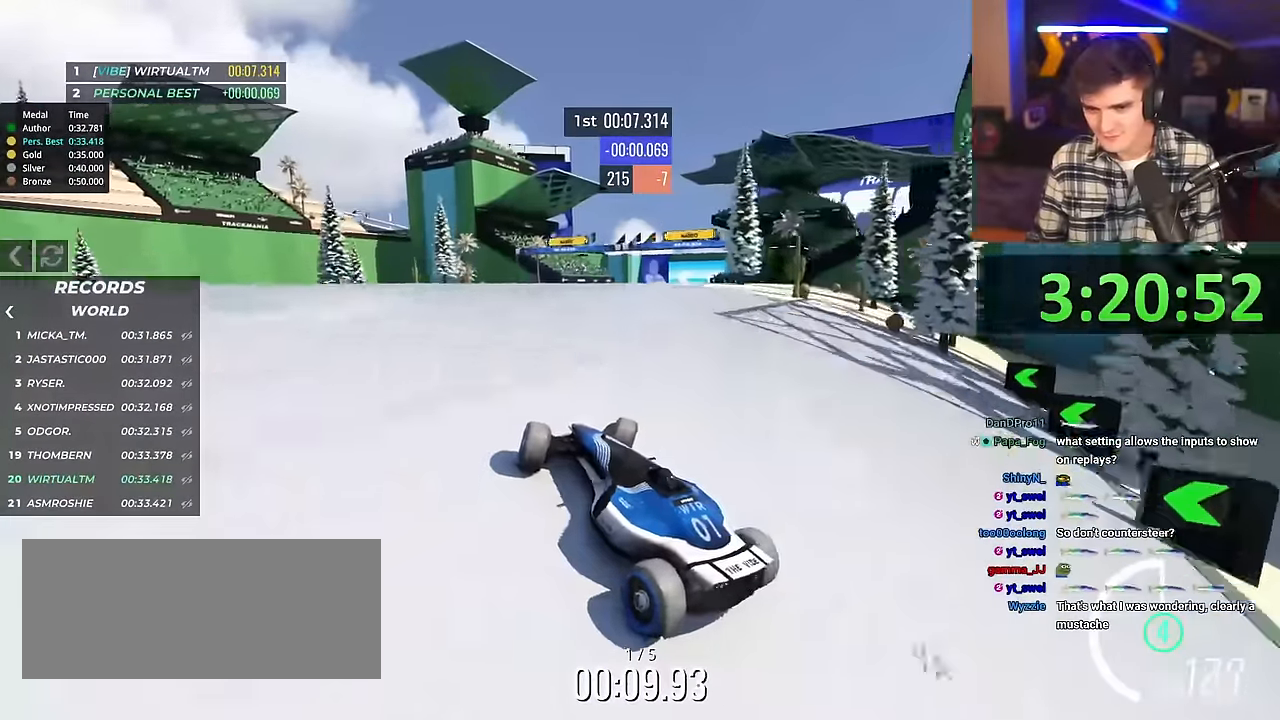
{"keys": ["left", "up"], "events": [[334, "right", "up"], [434, "left", "down"]]}